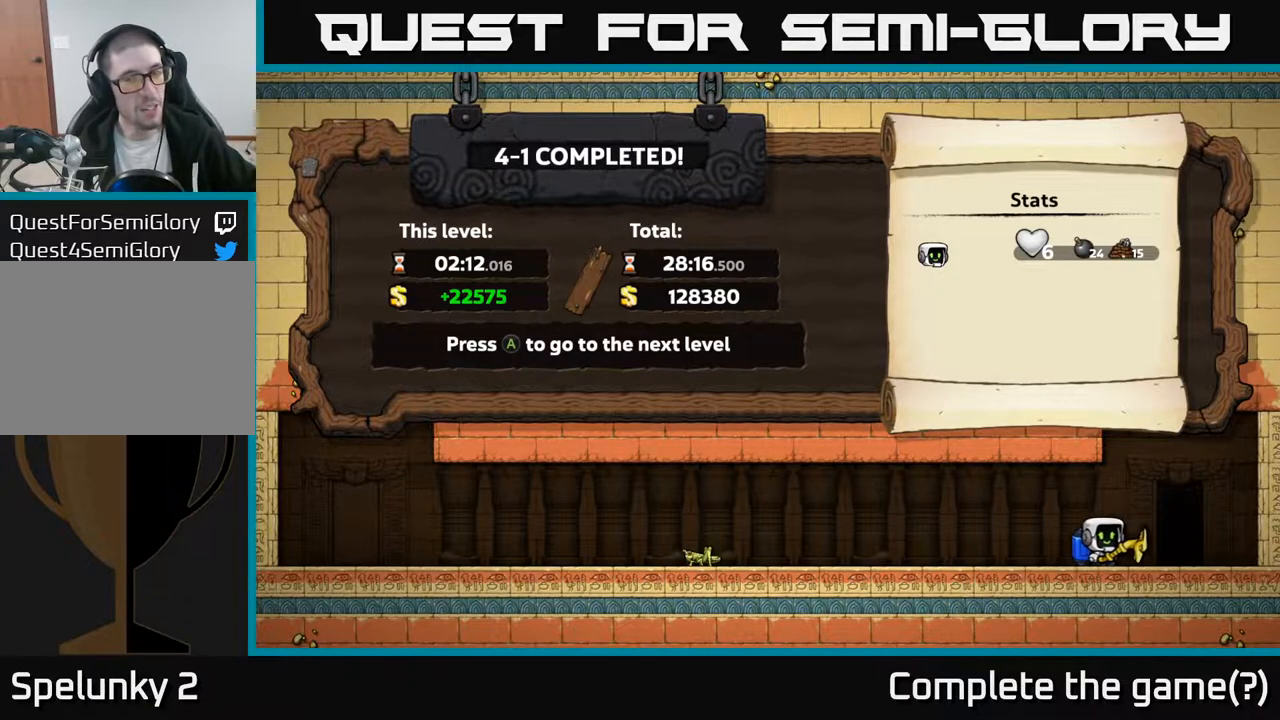
Gameplay with a controller (Xbox layout); each line is a JSON object with the inputs held at the frame after it. "events" lists button and stick changes between this image and that frame as [ms after this image, input, new state], when the widget could be followed in between.
{"buttons": [], "left_stick": "center", "right_stick": "center", "events": []}
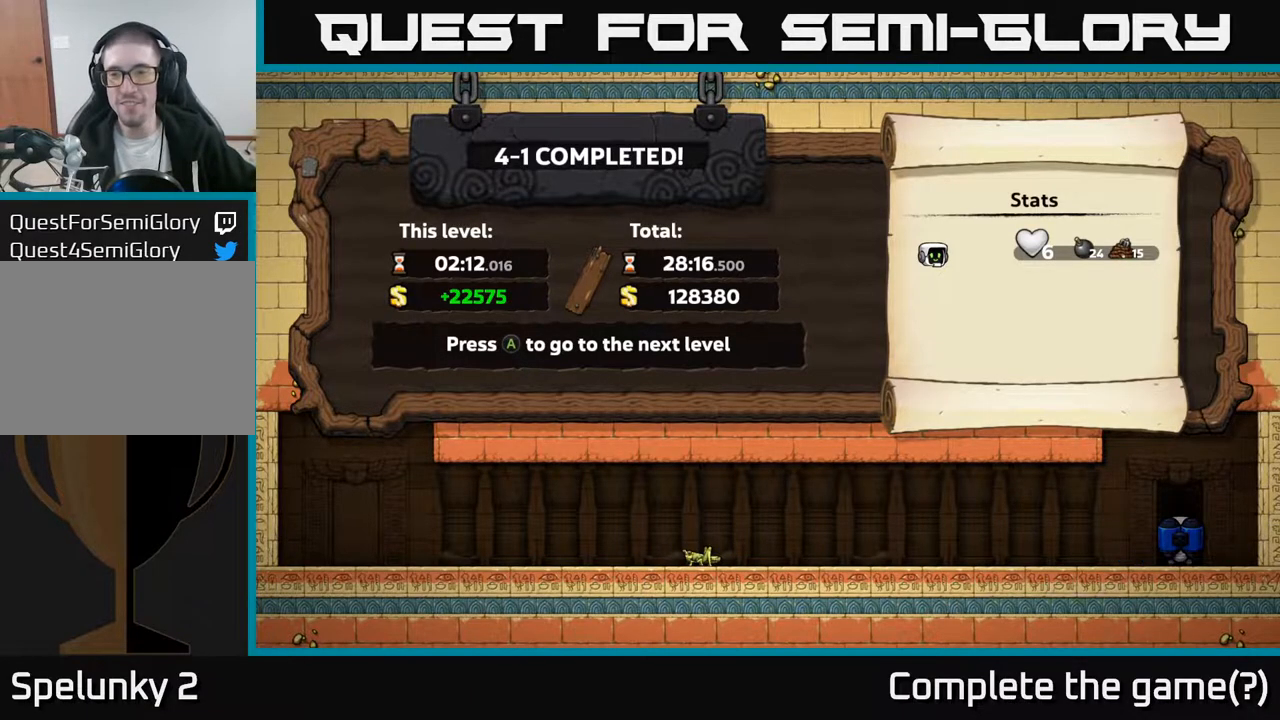
{"buttons": [], "left_stick": "center", "right_stick": "center", "events": [[283, "A", "down"], [400, "A", "up"]]}
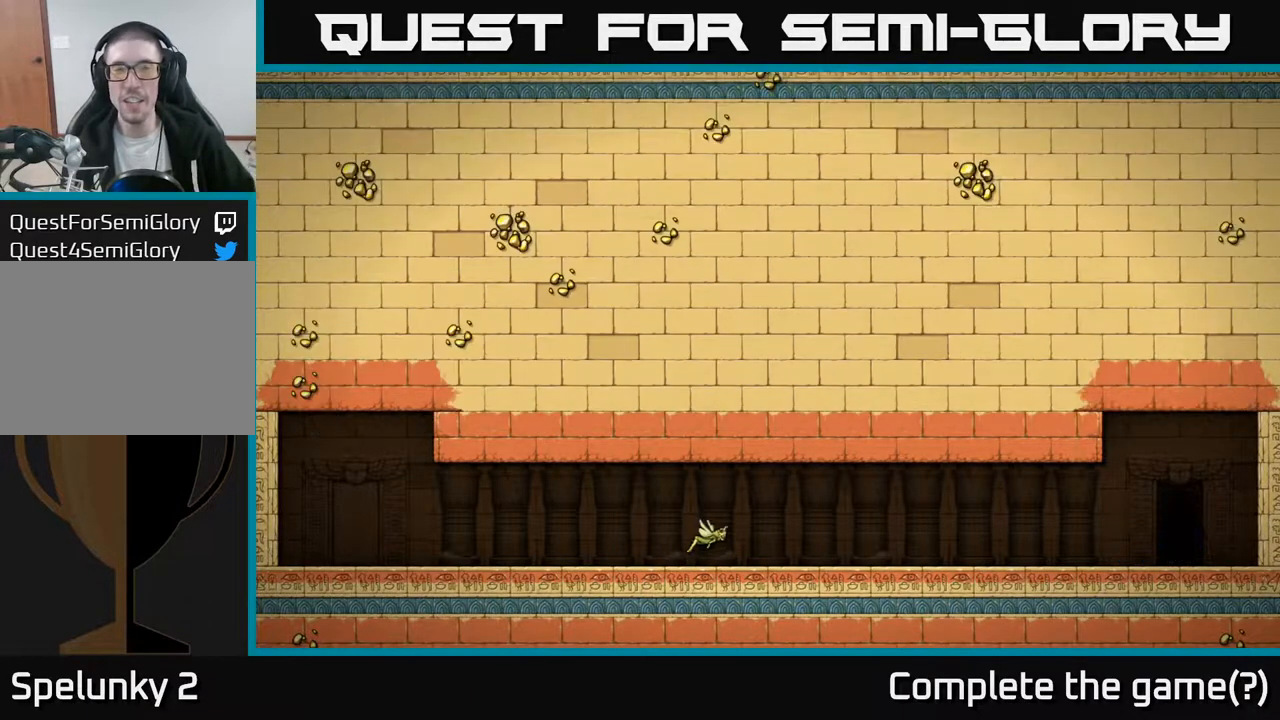
{"buttons": [], "left_stick": "center", "right_stick": "center", "events": []}
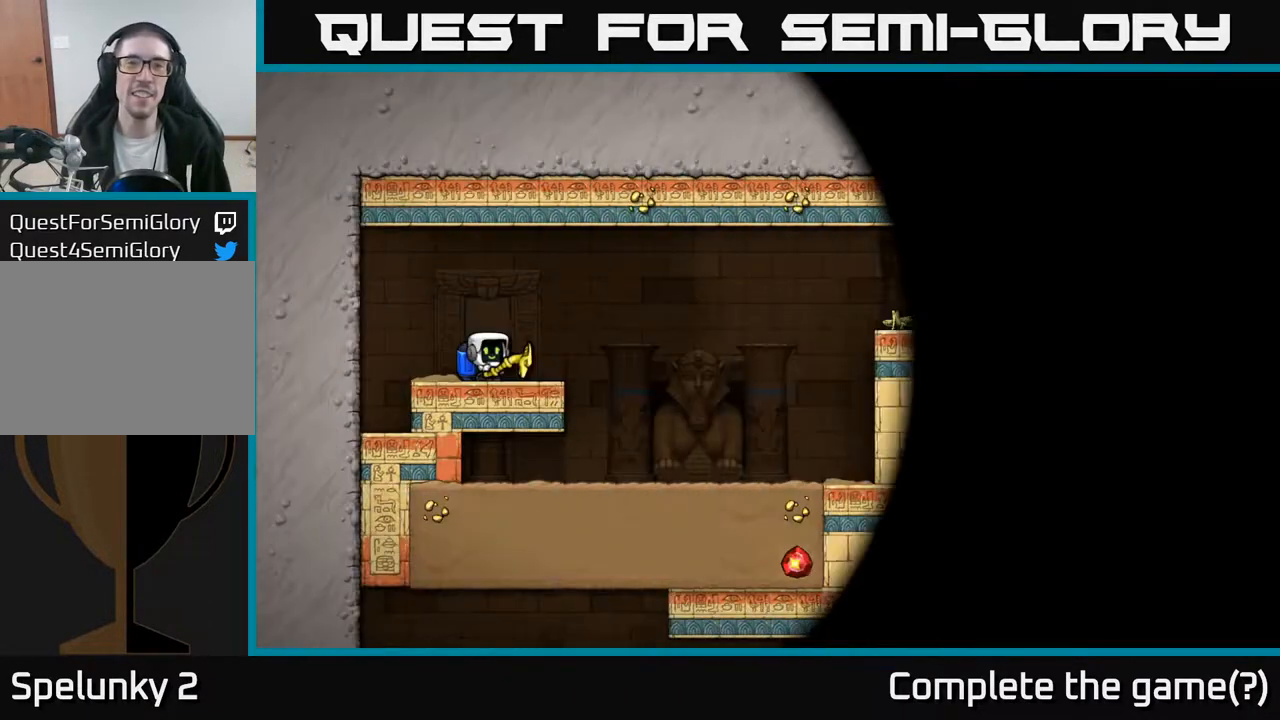
{"buttons": [], "left_stick": "center", "right_stick": "center", "events": []}
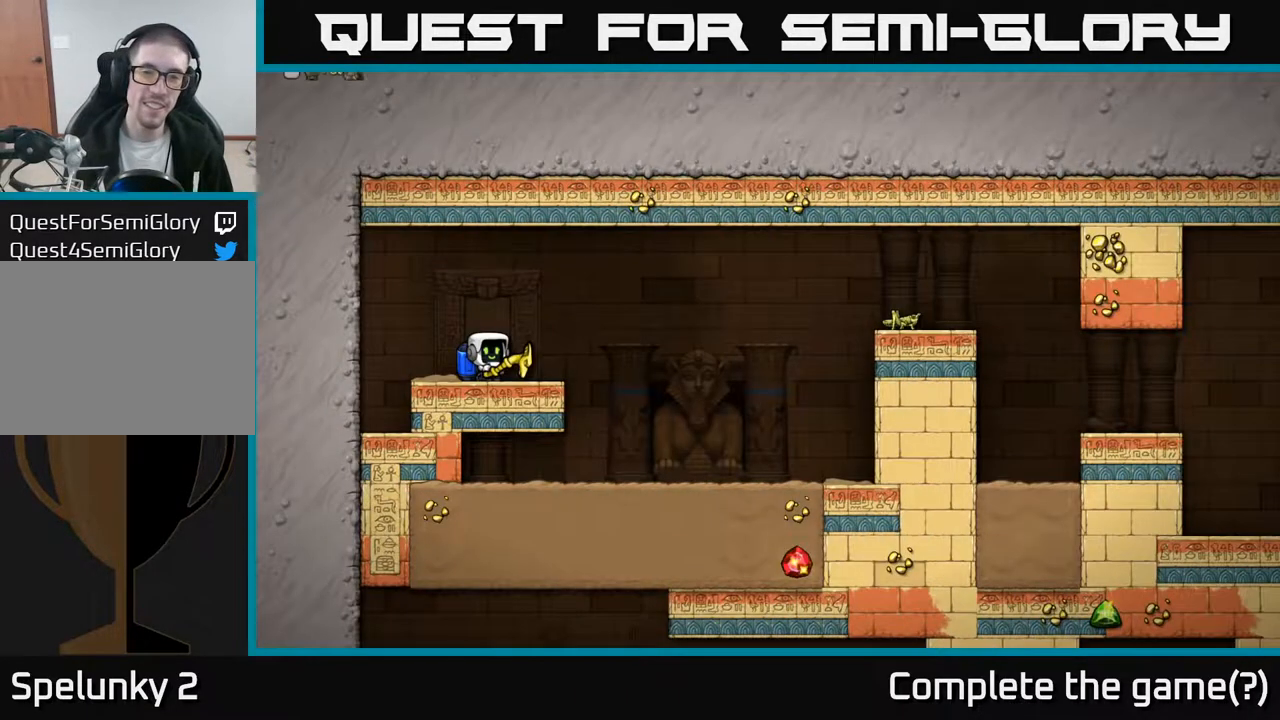
{"buttons": [], "left_stick": "center", "right_stick": "center", "events": []}
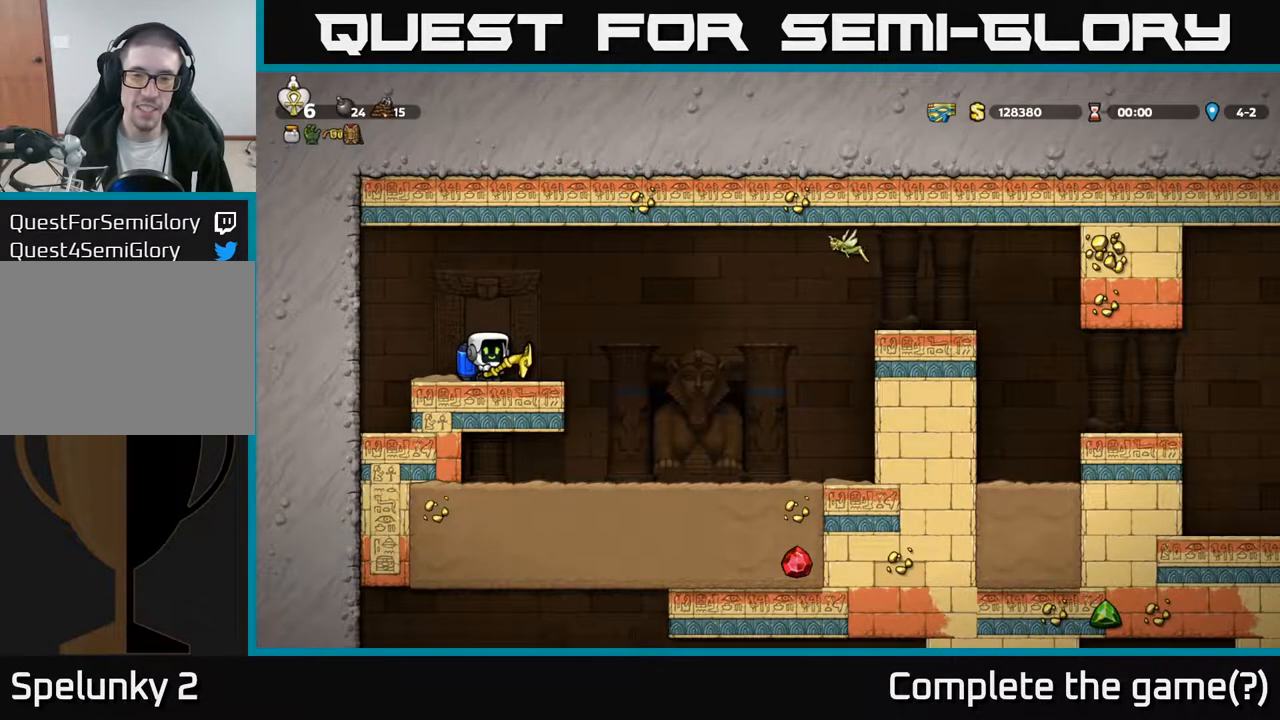
{"buttons": ["DPAD_RIGHT"], "left_stick": "center", "right_stick": "center", "events": [[250, "DPAD_RIGHT", "down"], [350, "A", "down"], [467, "A", "up"]]}
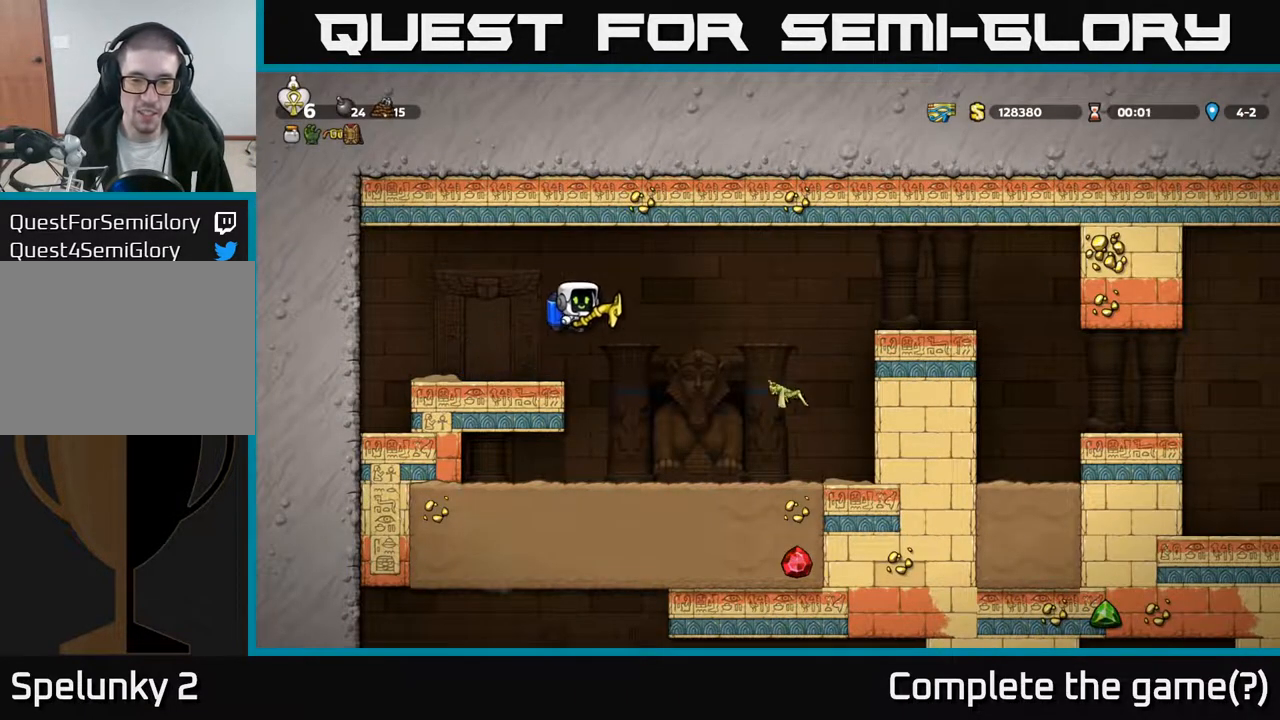
{"buttons": ["DPAD_DOWN"], "left_stick": "center", "right_stick": "center", "events": [[317, "DPAD_RIGHT", "up"], [450, "DPAD_DOWN", "down"]]}
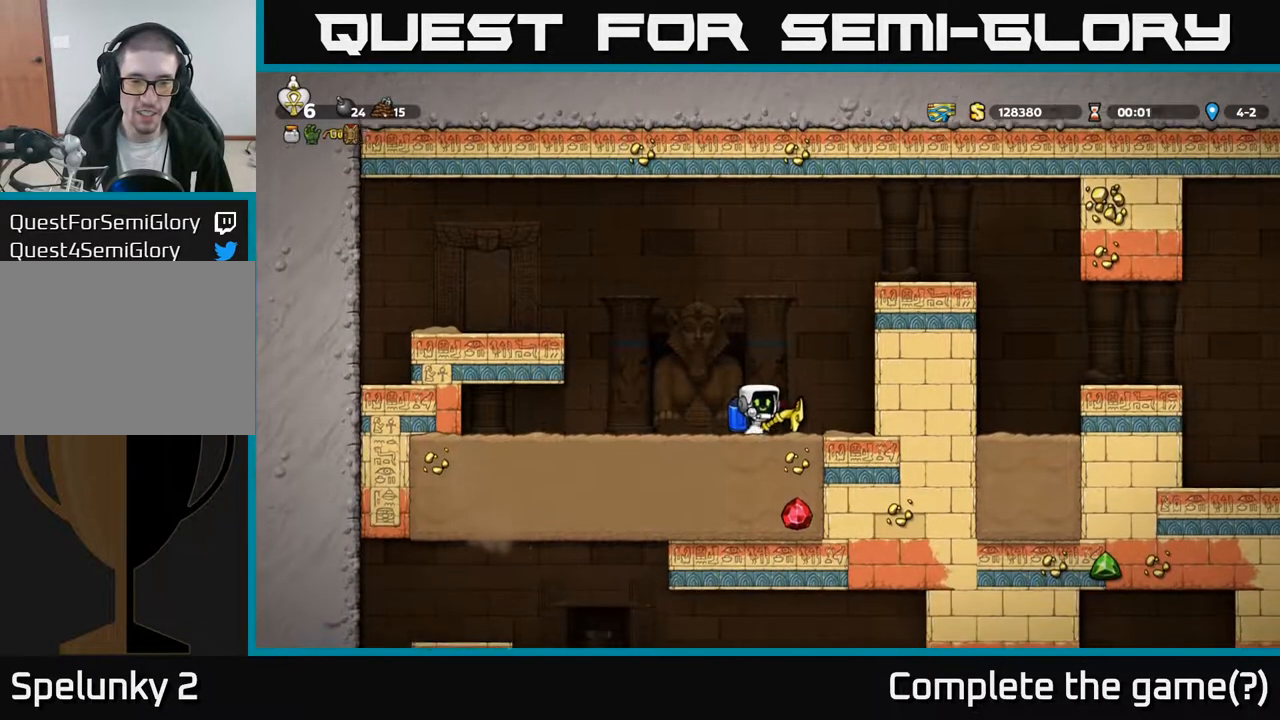
{"buttons": ["DPAD_DOWN"], "left_stick": "center", "right_stick": "center", "events": []}
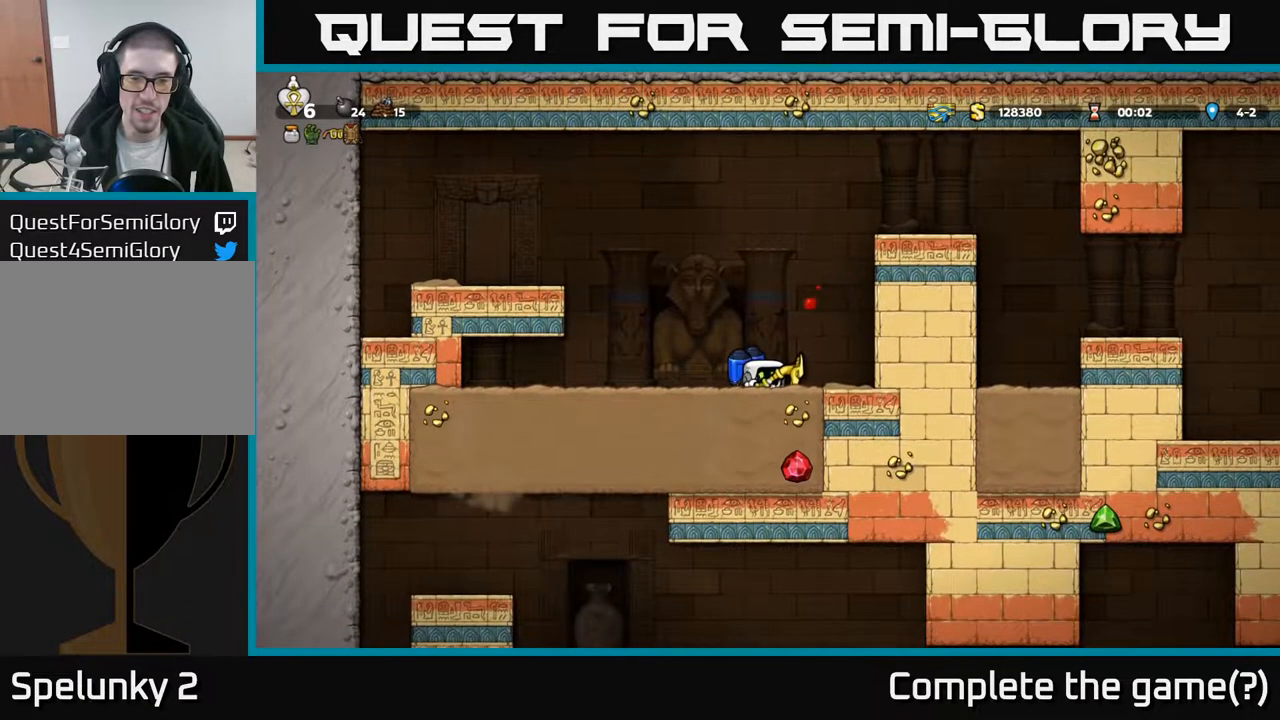
{"buttons": ["DPAD_DOWN"], "left_stick": "center", "right_stick": "center", "events": []}
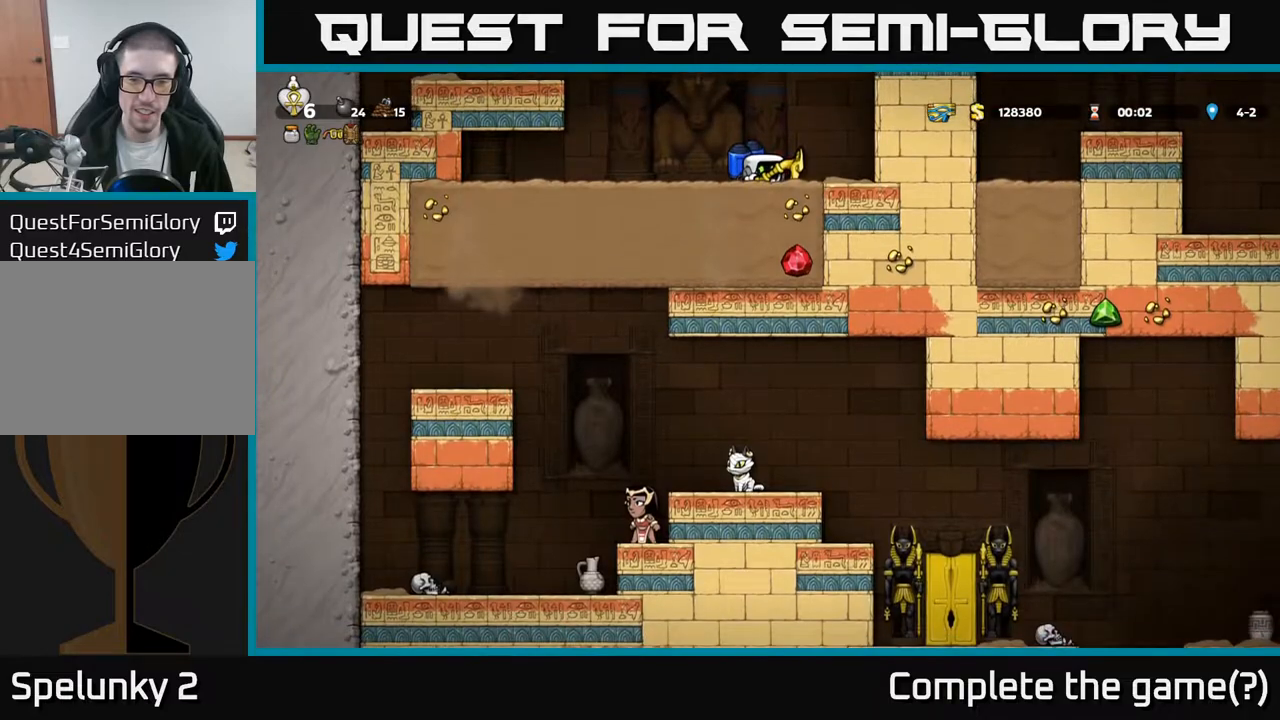
{"buttons": ["DPAD_DOWN"], "left_stick": "center", "right_stick": "center", "events": []}
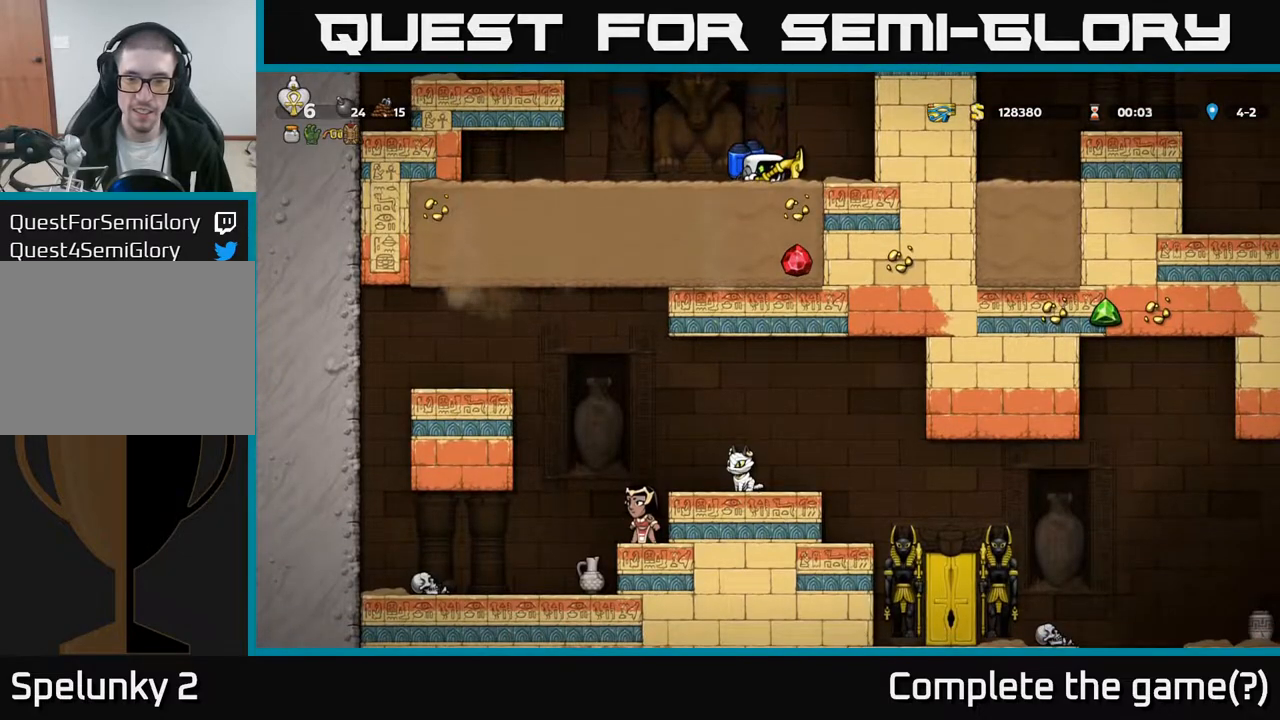
{"buttons": ["DPAD_DOWN"], "left_stick": "center", "right_stick": "center", "events": []}
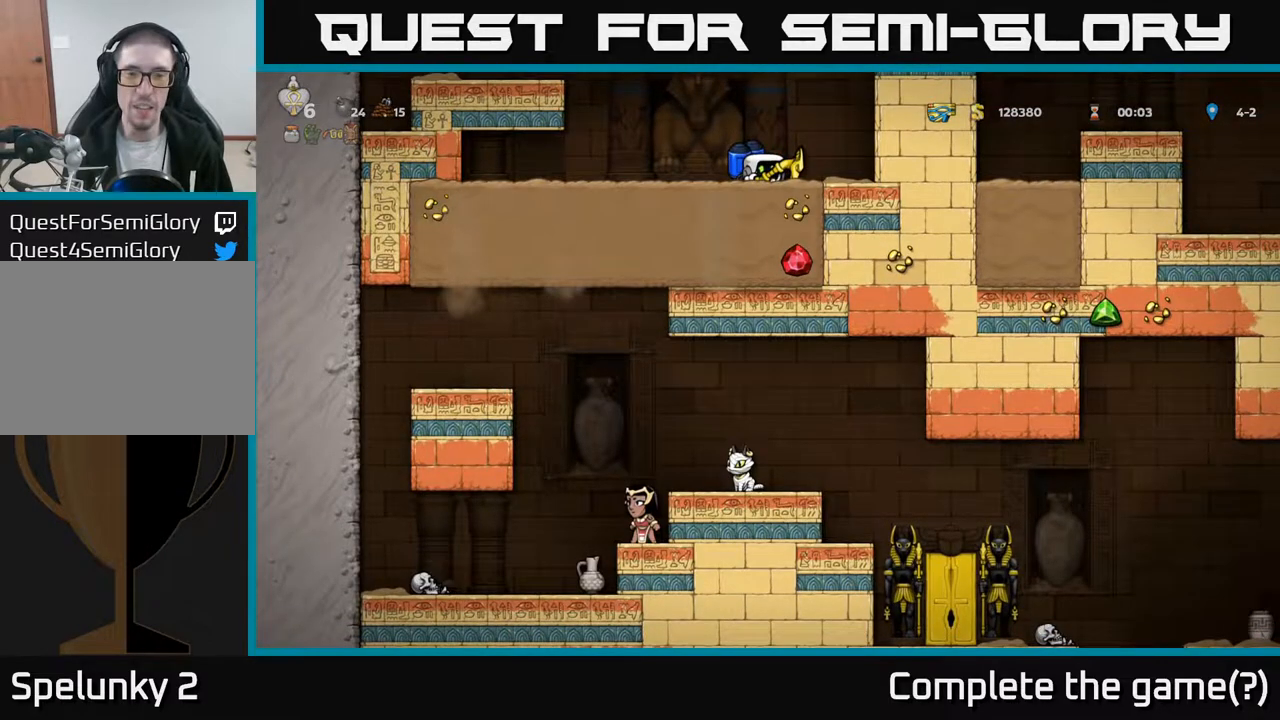
{"buttons": ["A", "DPAD_RIGHT"], "left_stick": "center", "right_stick": "center", "events": [[350, "DPAD_DOWN", "up"], [400, "DPAD_RIGHT", "down"], [417, "A", "down"]]}
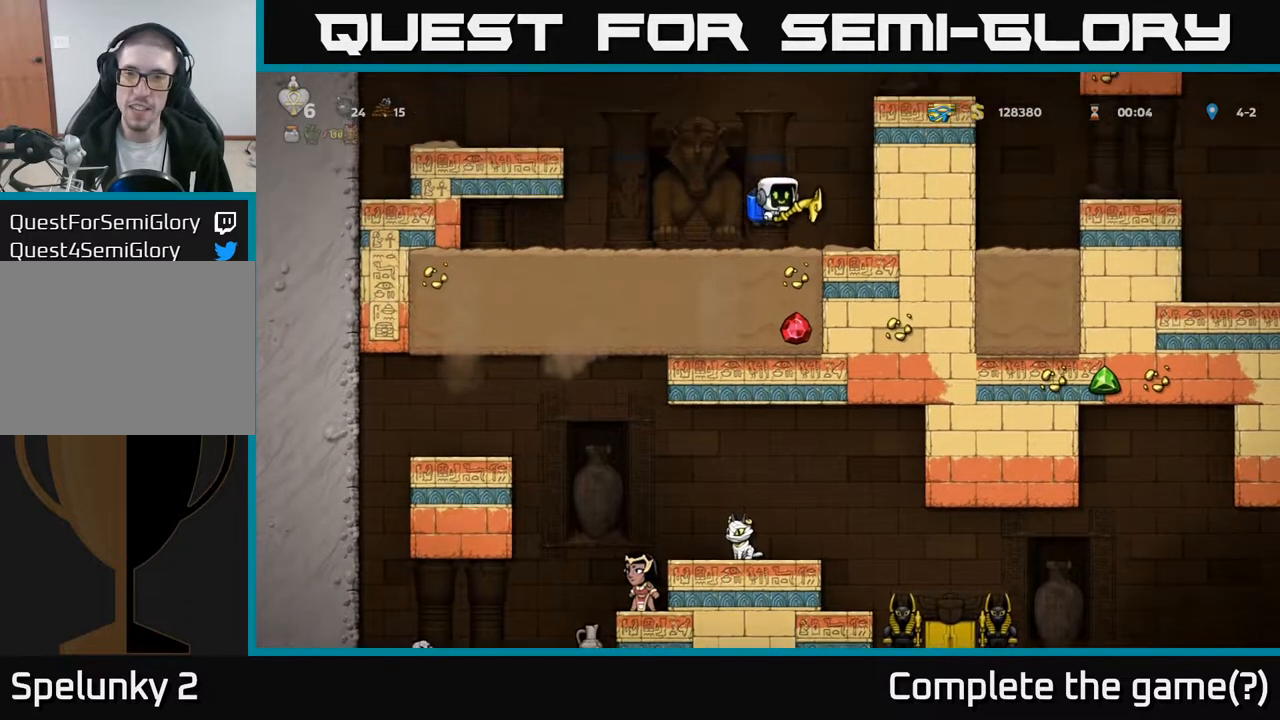
{"buttons": ["DPAD_RIGHT"], "left_stick": "center", "right_stick": "center", "events": [[50, "A", "up"], [100, "A", "down"], [100, "DPAD_RIGHT", "up"], [333, "A", "up"], [367, "DPAD_RIGHT", "down"]]}
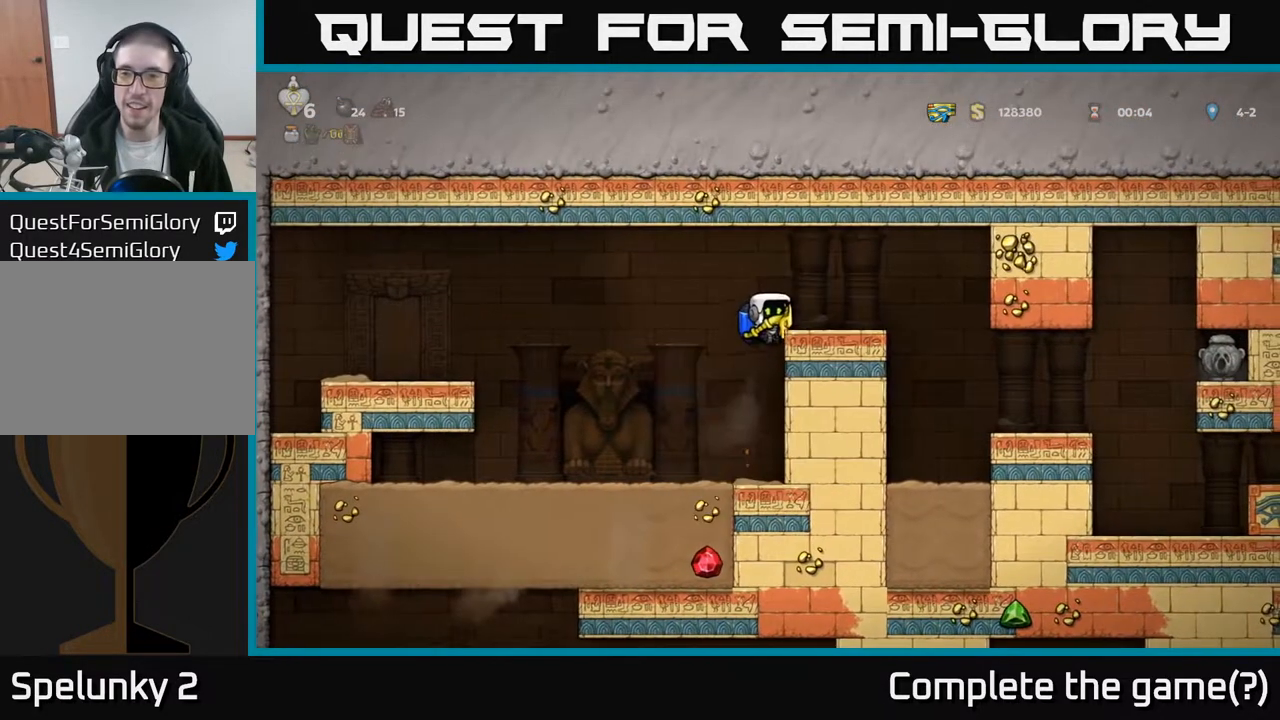
{"buttons": ["DPAD_RIGHT"], "left_stick": "center", "right_stick": "center", "events": [[317, "A", "down"], [467, "A", "up"]]}
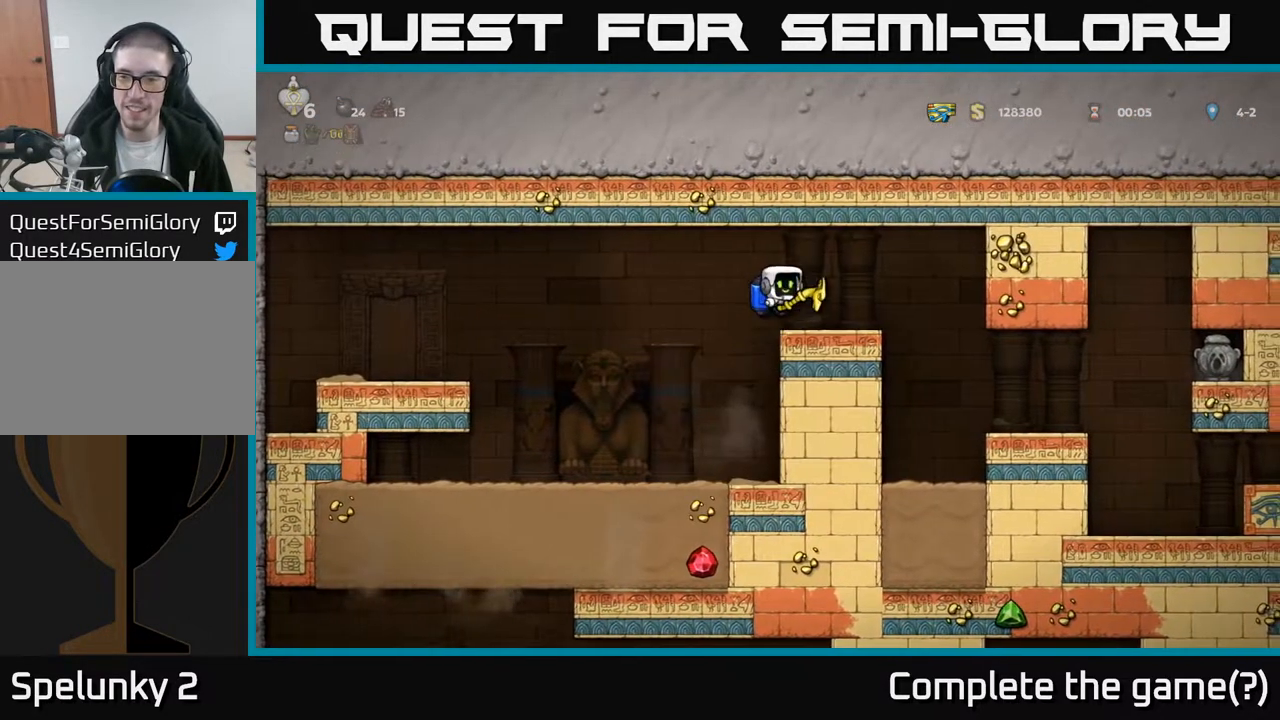
{"buttons": [], "left_stick": "center", "right_stick": "center", "events": [[67, "DPAD_RIGHT", "up"]]}
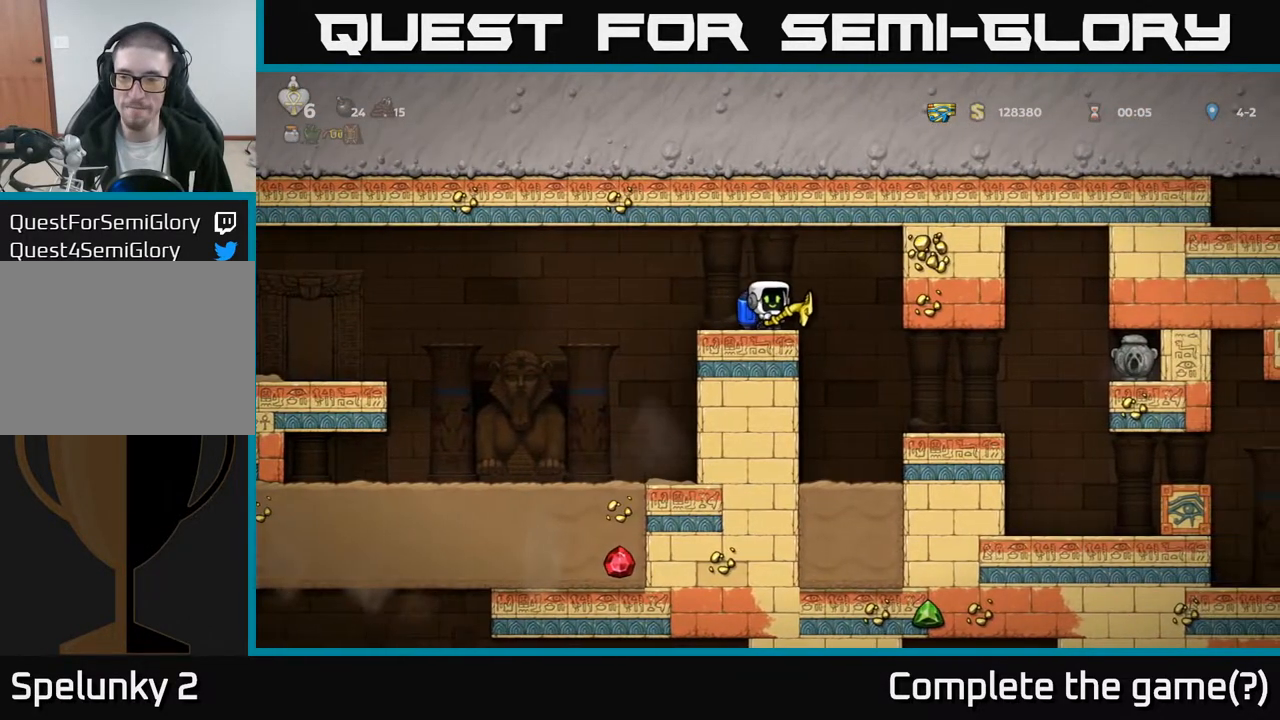
{"buttons": [], "left_stick": "center", "right_stick": "center", "events": [[33, "DPAD_RIGHT", "down"], [217, "DPAD_RIGHT", "up"], [367, "DPAD_RIGHT", "down"], [500, "DPAD_RIGHT", "up"]]}
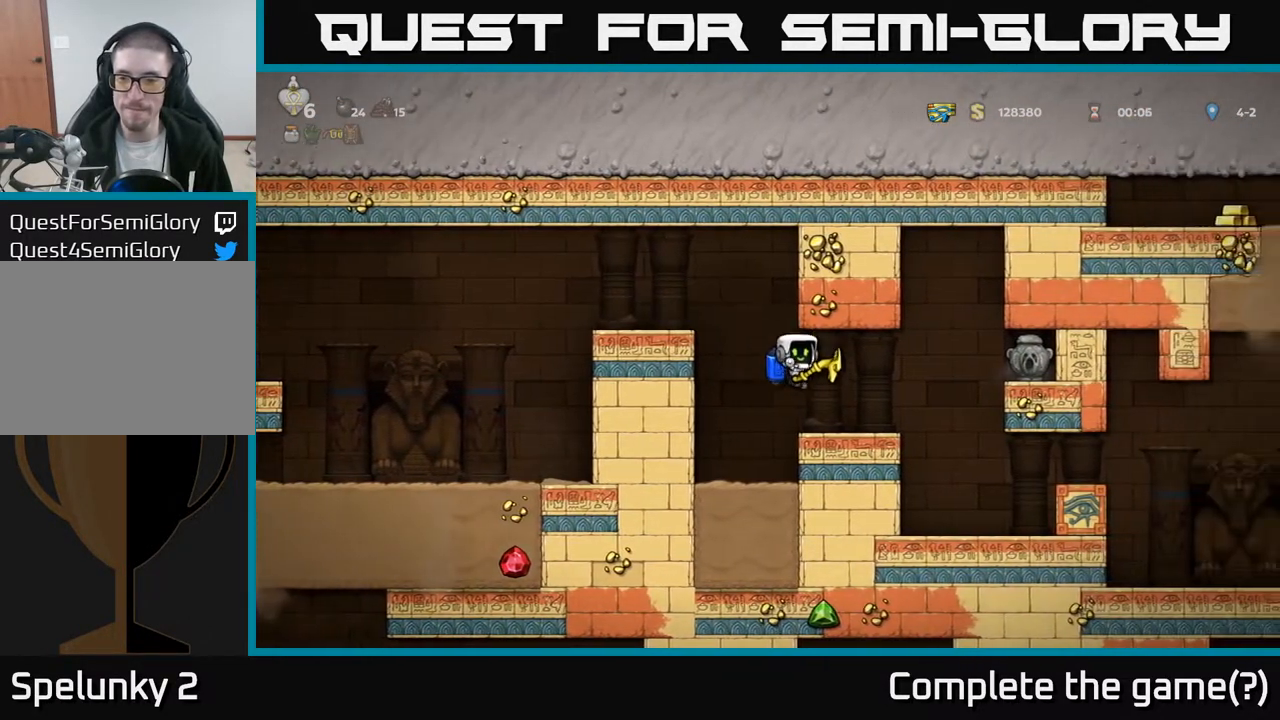
{"buttons": ["DPAD_DOWN"], "left_stick": "center", "right_stick": "center", "events": [[250, "DPAD_DOWN", "down"]]}
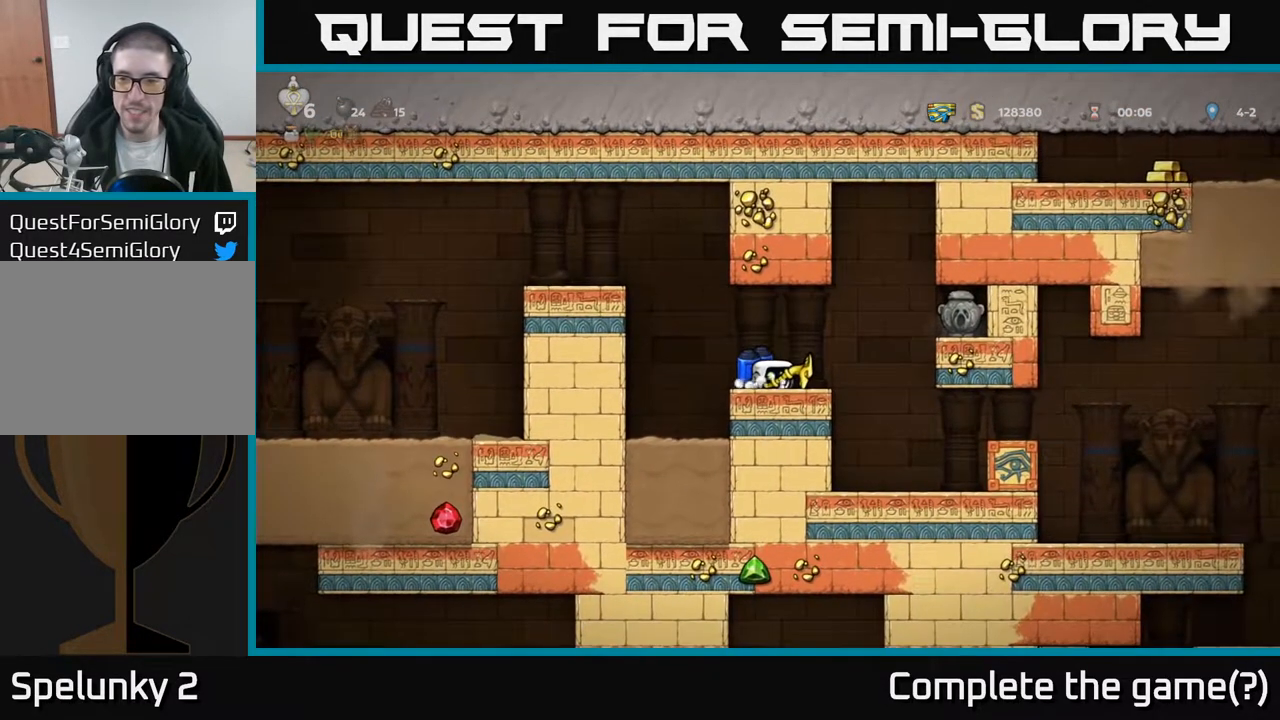
{"buttons": ["DPAD_DOWN"], "left_stick": "center", "right_stick": "center", "events": []}
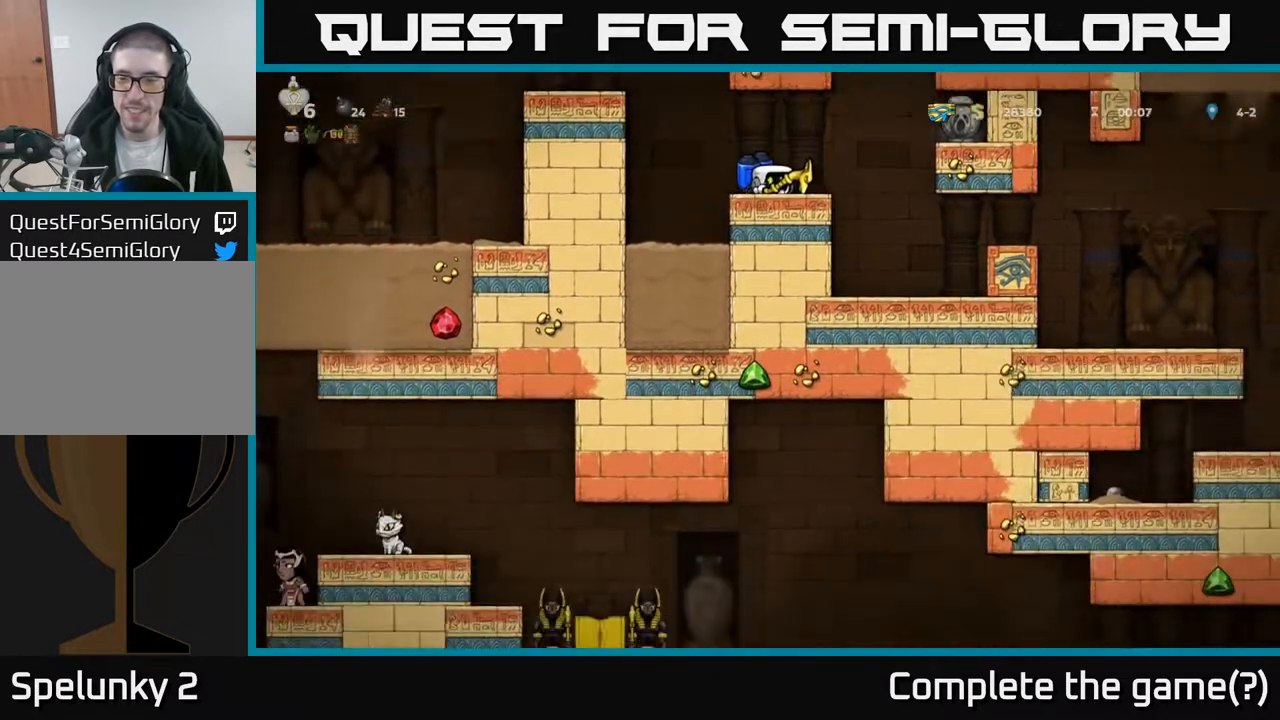
{"buttons": ["DPAD_DOWN"], "left_stick": "center", "right_stick": "center", "events": []}
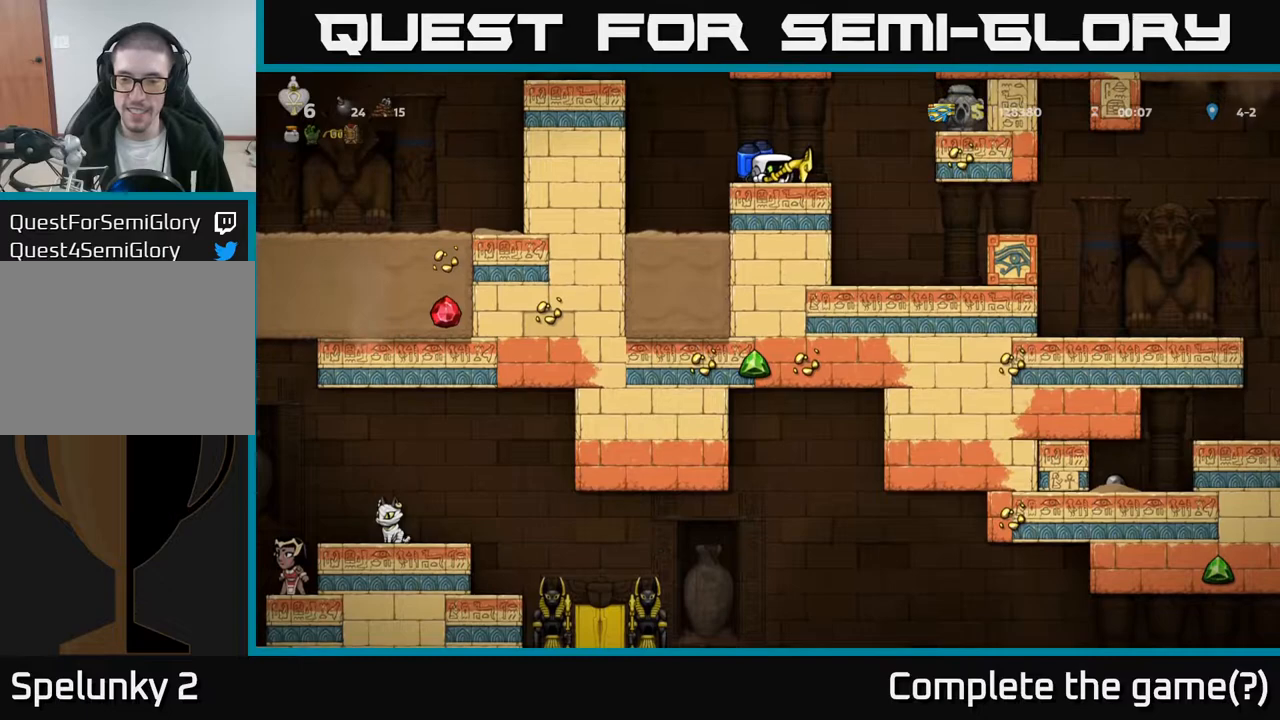
{"buttons": [], "left_stick": "center", "right_stick": "center", "events": [[433, "DPAD_DOWN", "up"]]}
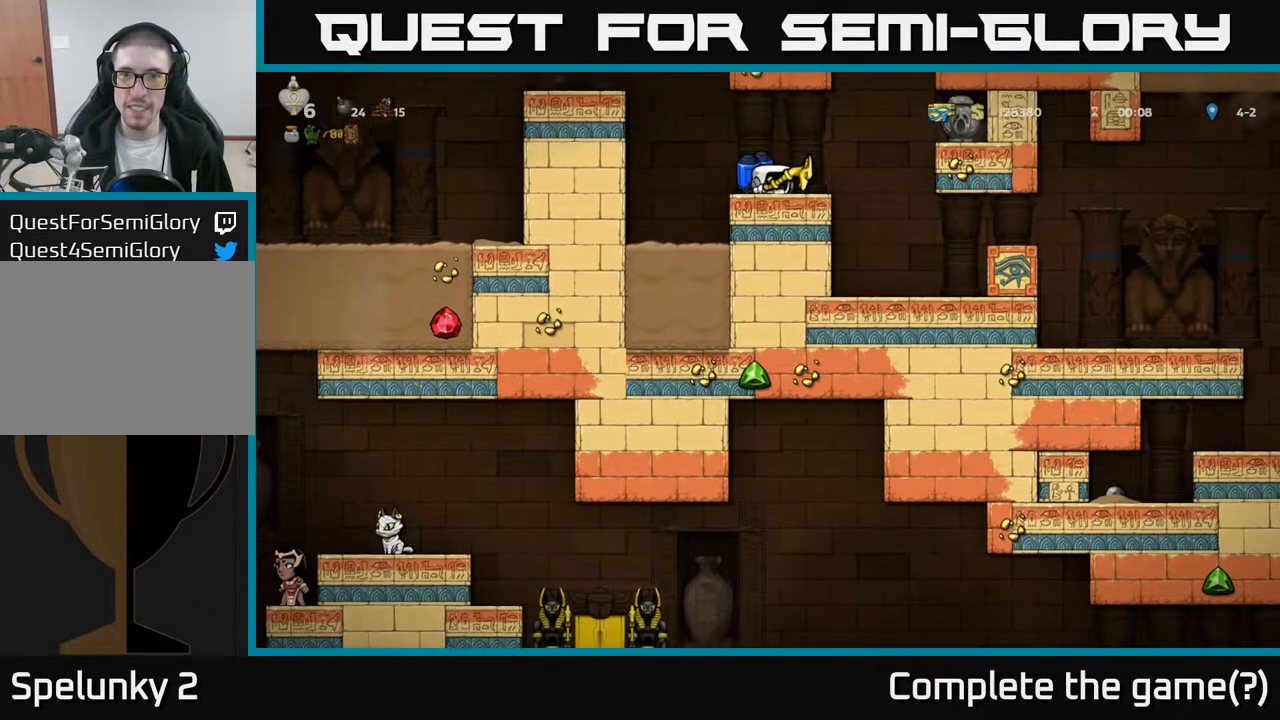
{"buttons": [], "left_stick": "center", "right_stick": "center", "events": []}
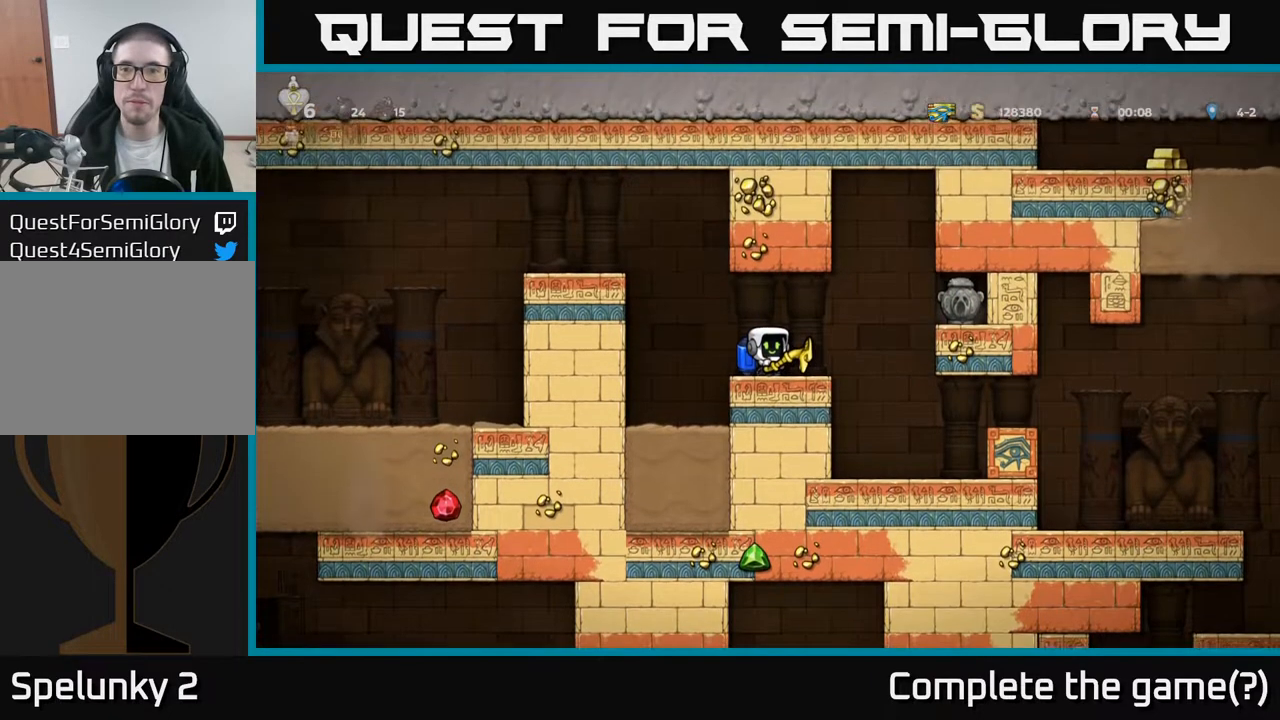
{"buttons": ["DPAD_DOWN"], "left_stick": "center", "right_stick": "center", "events": [[400, "DPAD_DOWN", "down"]]}
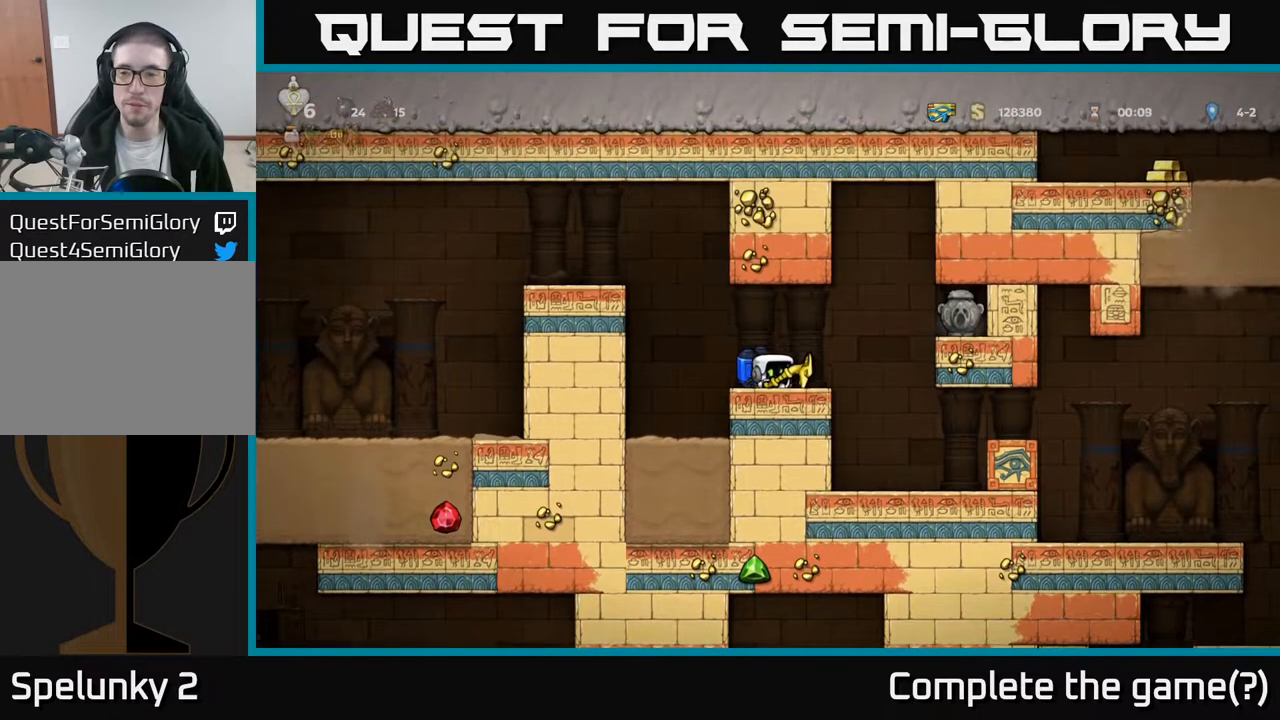
{"buttons": ["DPAD_DOWN"], "left_stick": "center", "right_stick": "center", "events": []}
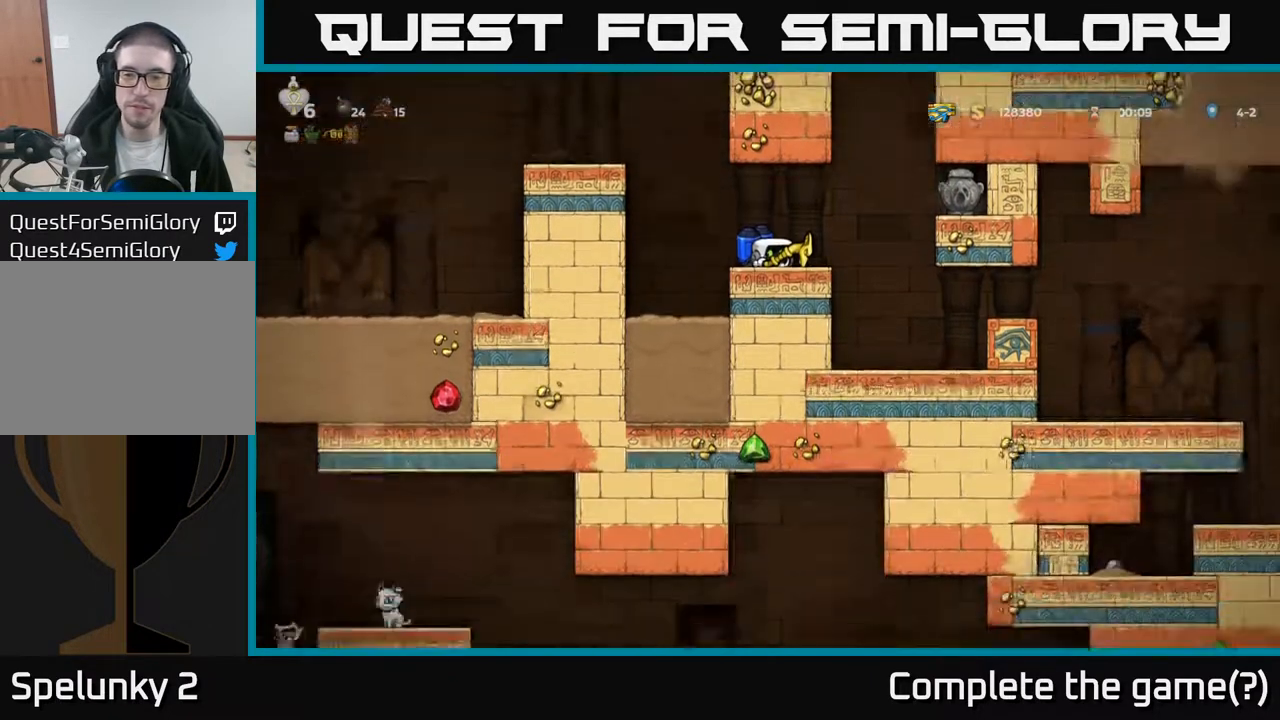
{"buttons": ["DPAD_DOWN"], "left_stick": "center", "right_stick": "center", "events": []}
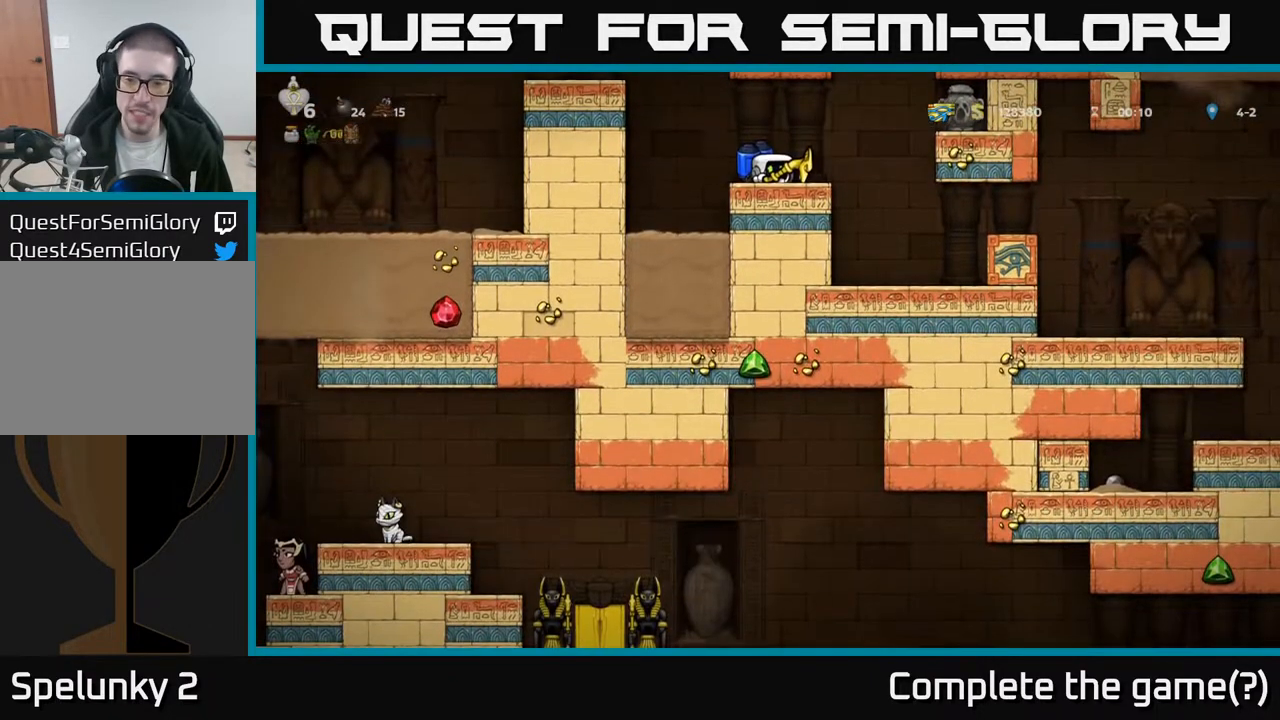
{"buttons": ["DPAD_DOWN"], "left_stick": "center", "right_stick": "center", "events": []}
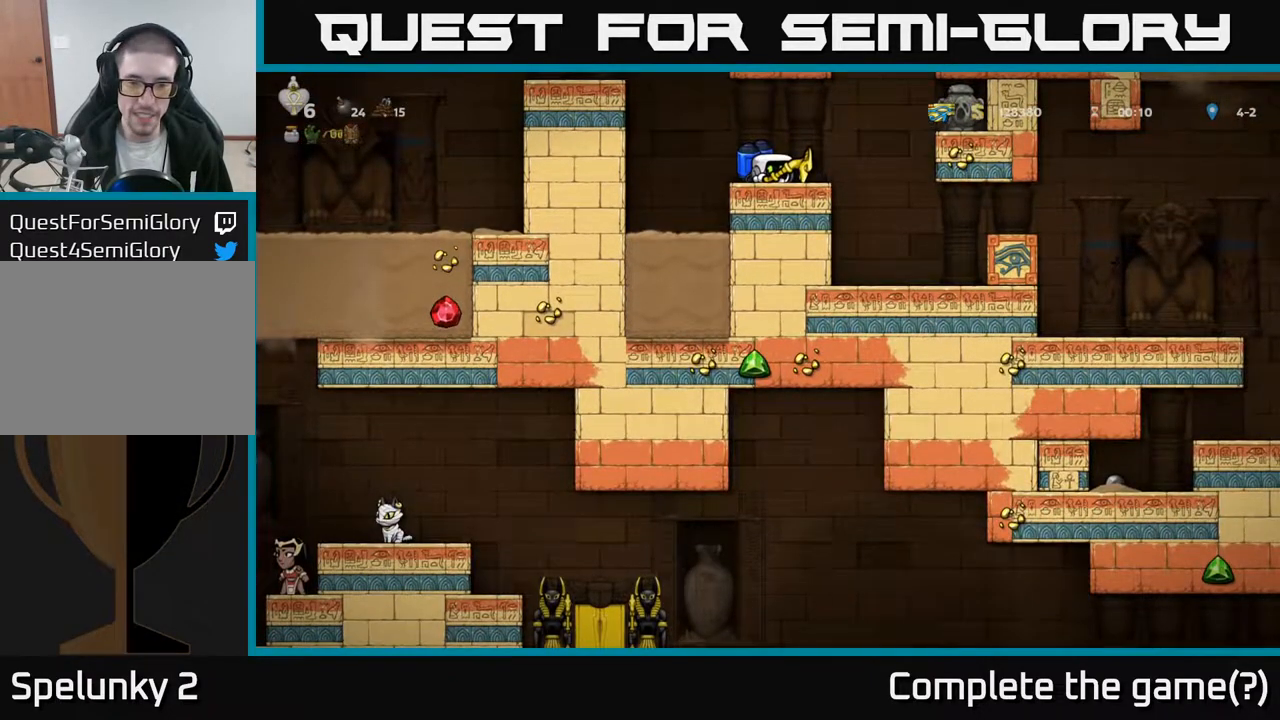
{"buttons": ["DPAD_DOWN"], "left_stick": "center", "right_stick": "center", "events": []}
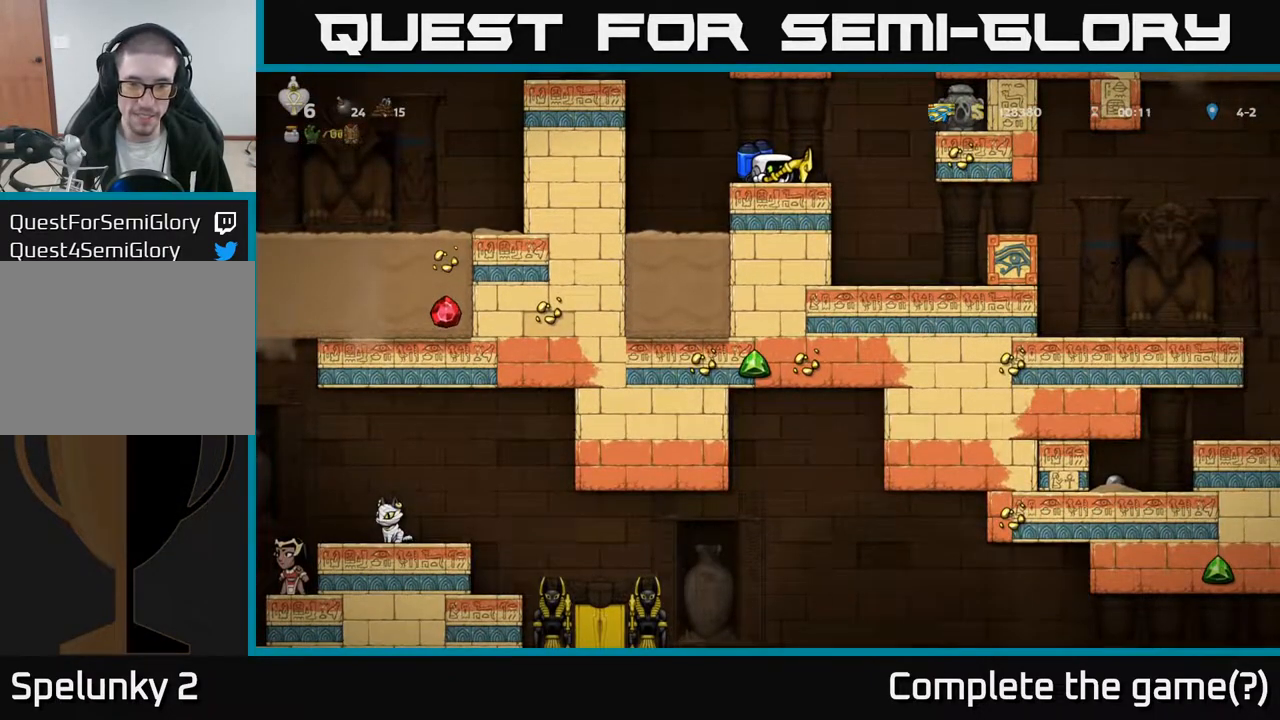
{"buttons": ["DPAD_DOWN"], "left_stick": "center", "right_stick": "center", "events": []}
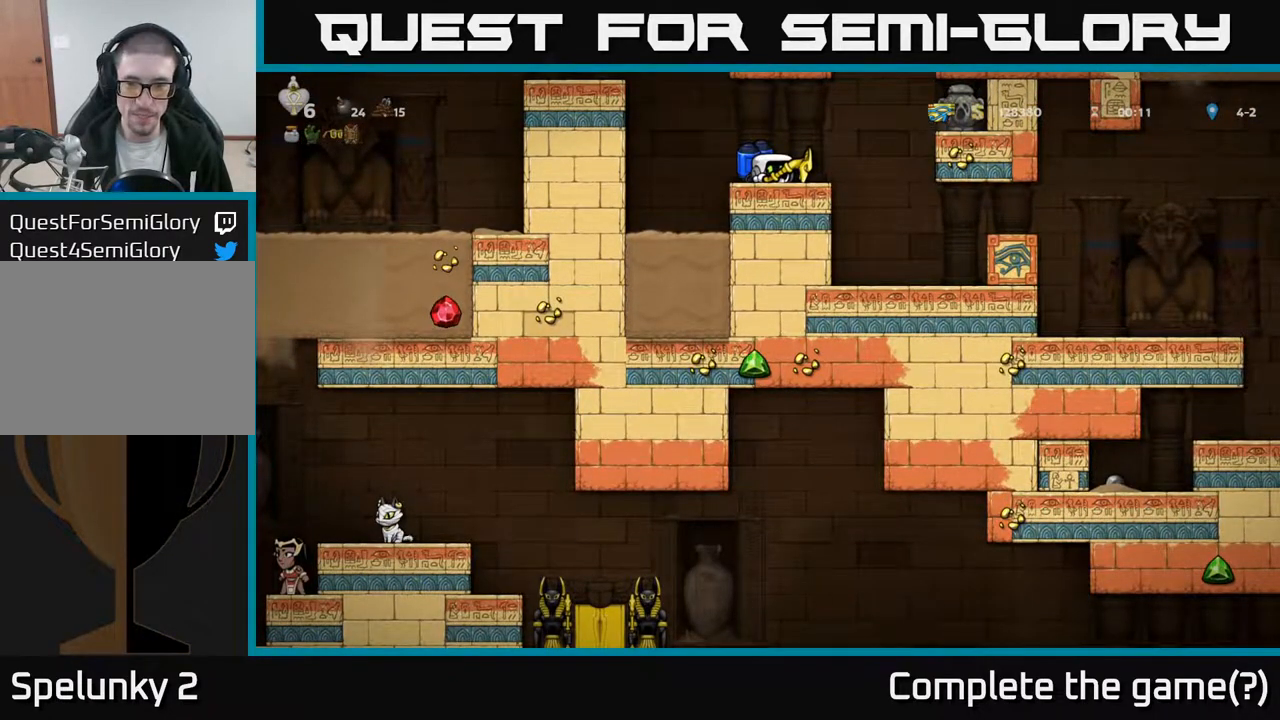
{"buttons": ["DPAD_DOWN"], "left_stick": "center", "right_stick": "center", "events": []}
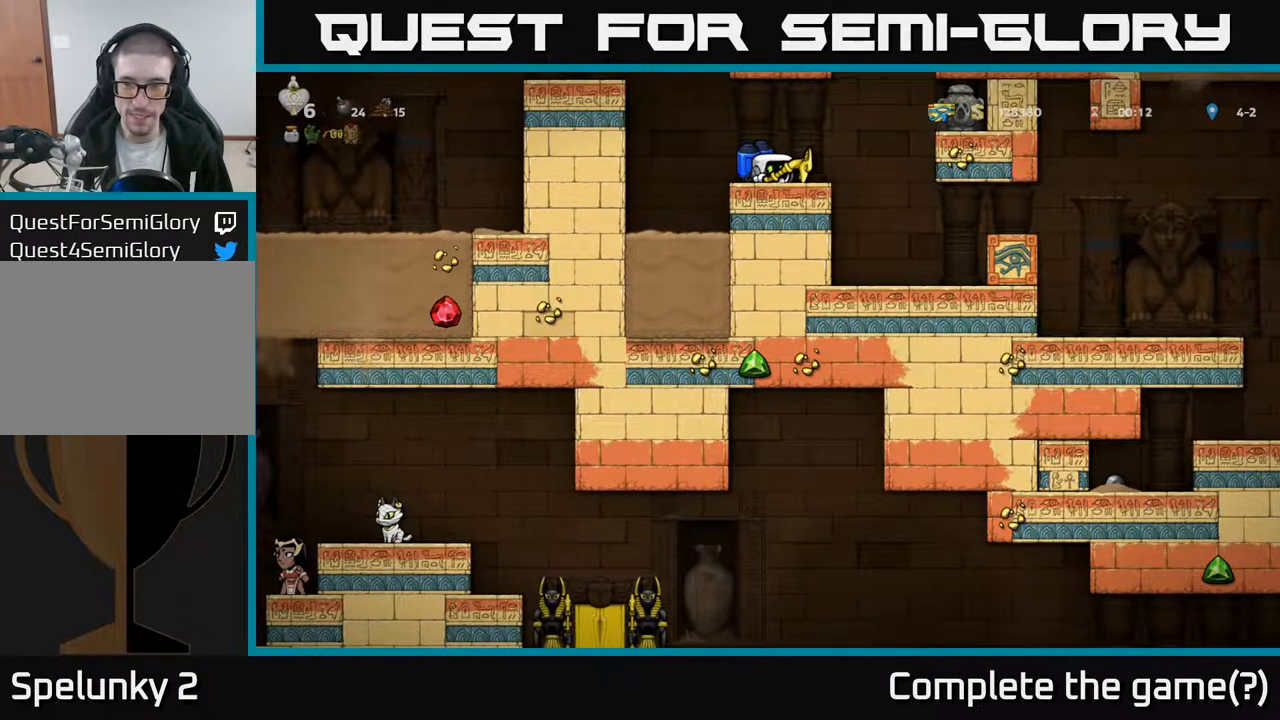
{"buttons": ["DPAD_DOWN"], "left_stick": "center", "right_stick": "center", "events": []}
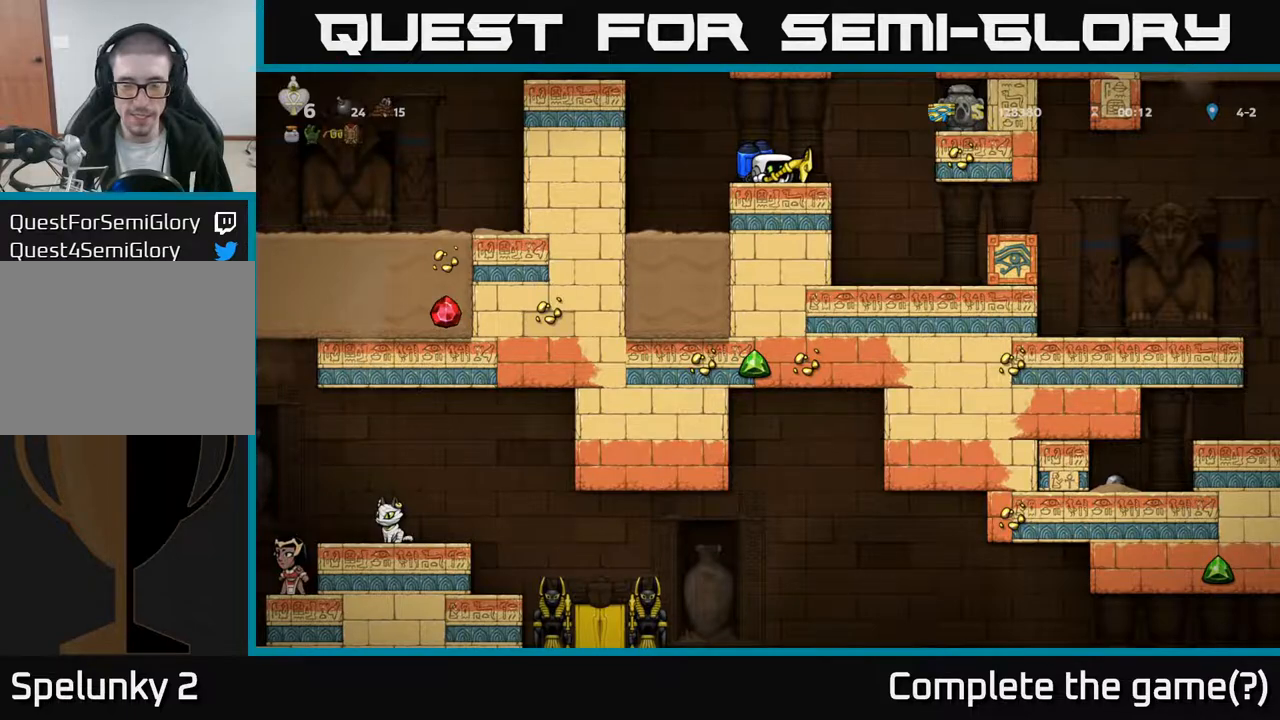
{"buttons": ["DPAD_DOWN"], "left_stick": "center", "right_stick": "center", "events": []}